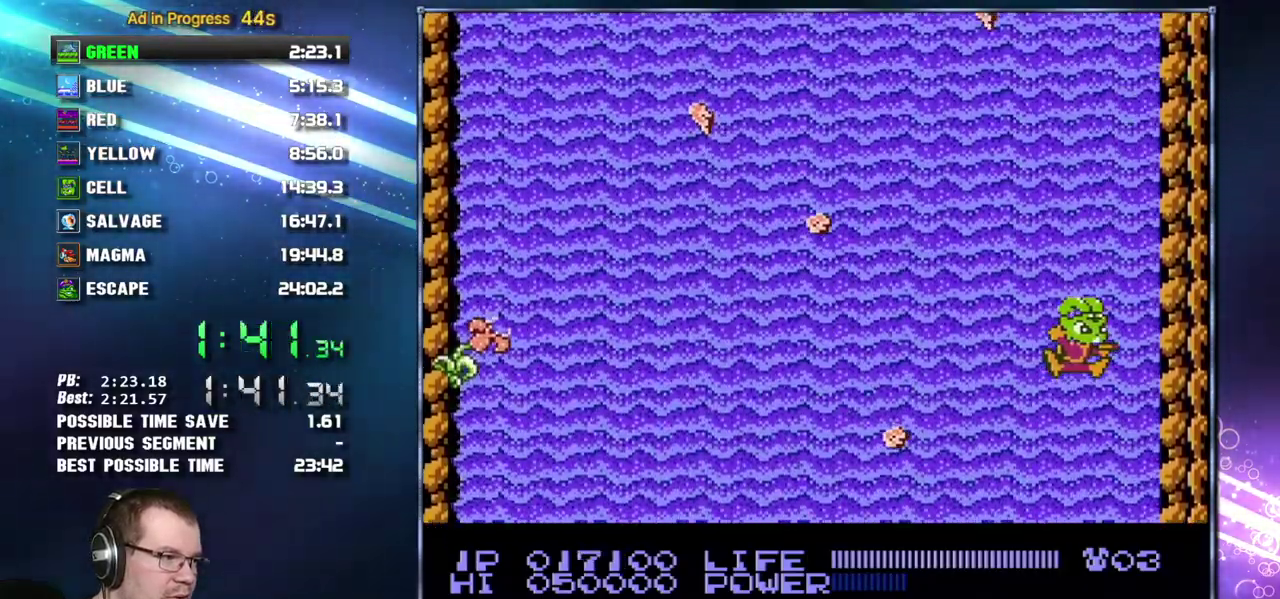
Gameplay with a controller (Nintendo layout); each line is a JSON object with the inputs held at the frame after it. "events" lists button and stick changes between this image and that frame as [ms after this image, input, new state], when the widget could be followed in between. Not read: L3 R3 START.
{"buttons": [], "events": [[233, "DPAD_LEFT", "down"], [333, "DPAD_LEFT", "up"]]}
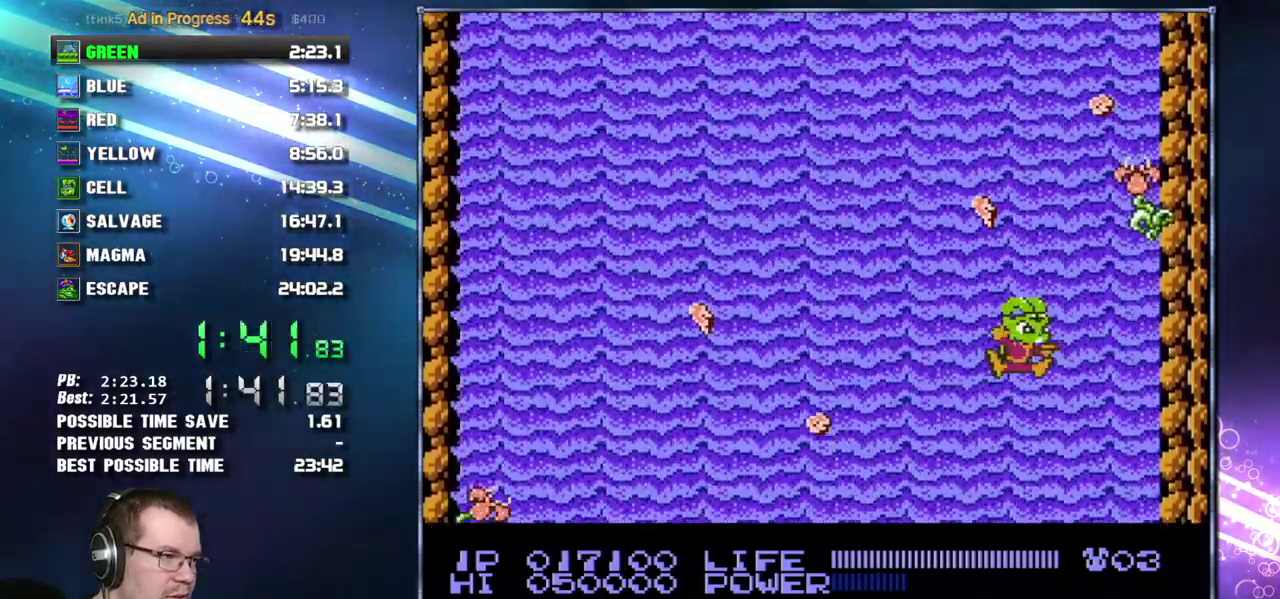
{"buttons": [], "events": [[17, "DPAD_RIGHT", "down"], [150, "DPAD_RIGHT", "up"]]}
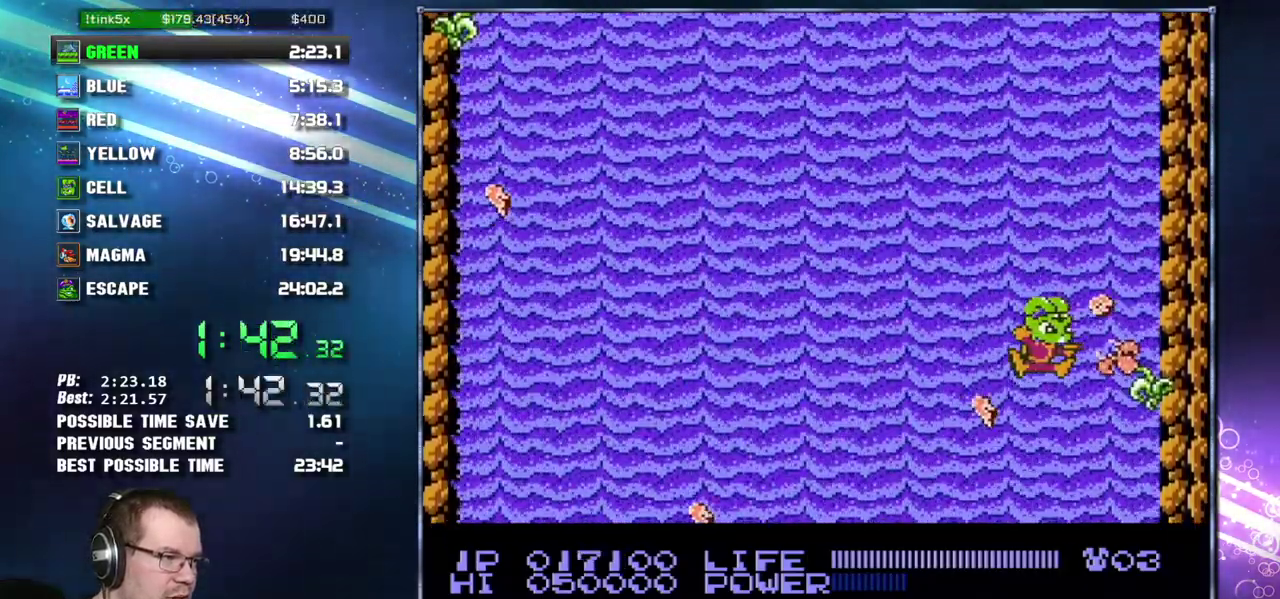
{"buttons": ["B", "DPAD_RIGHT"], "events": [[150, "B", "down"], [217, "B", "up"], [217, "DPAD_RIGHT", "down"], [300, "B", "down"], [367, "B", "up"], [450, "B", "down"]]}
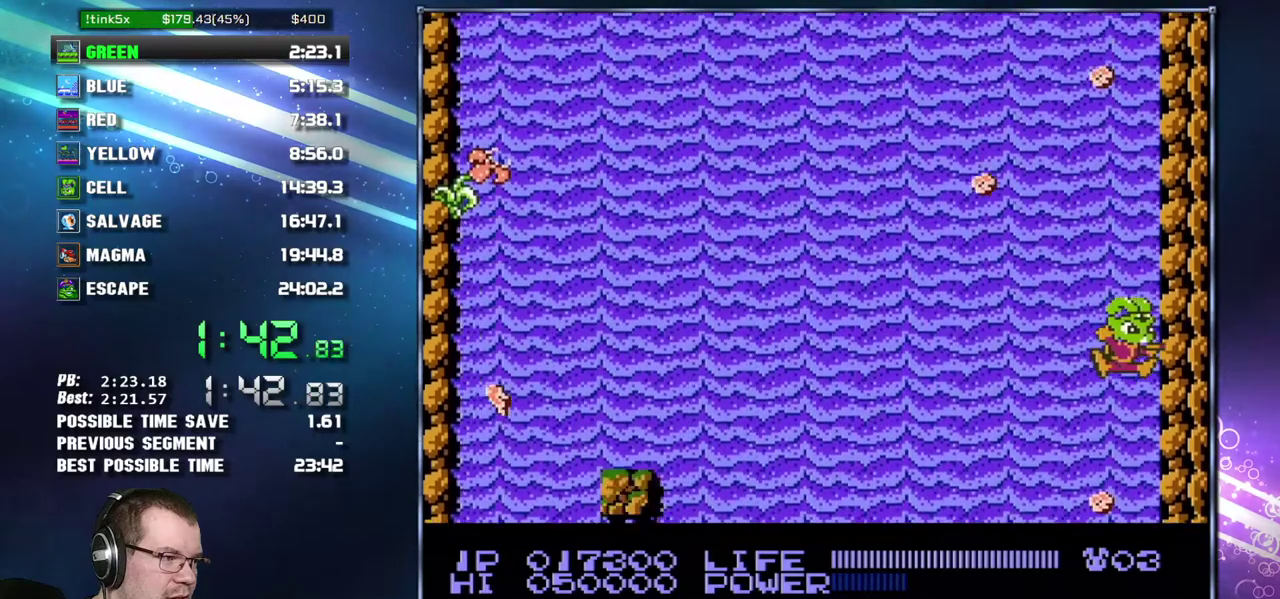
{"buttons": ["DPAD_RIGHT"], "events": [[17, "B", "up"], [83, "B", "down"], [150, "B", "up"], [200, "B", "down"], [300, "B", "up"]]}
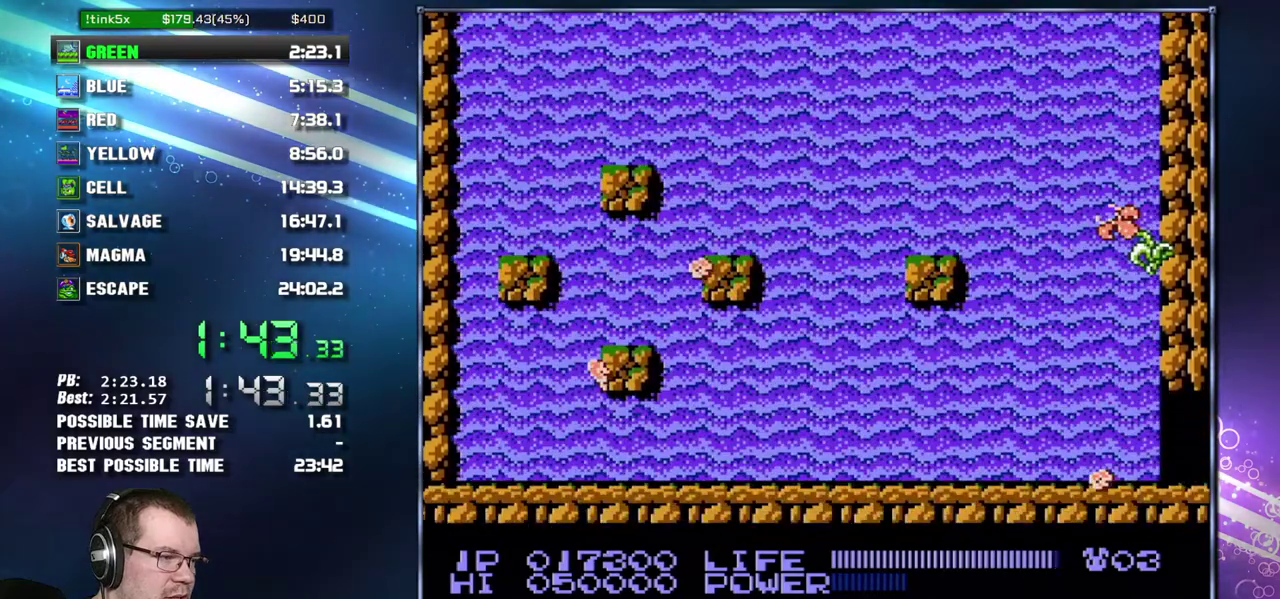
{"buttons": ["DPAD_RIGHT"], "events": []}
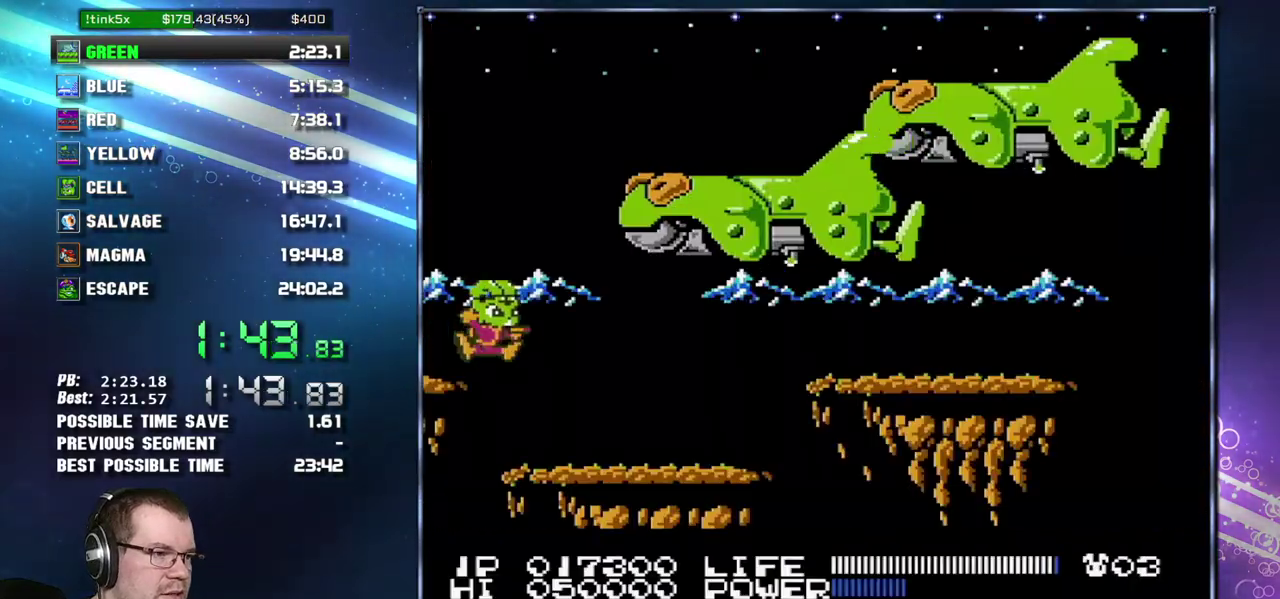
{"buttons": ["A", "DPAD_RIGHT"], "events": [[450, "A", "down"]]}
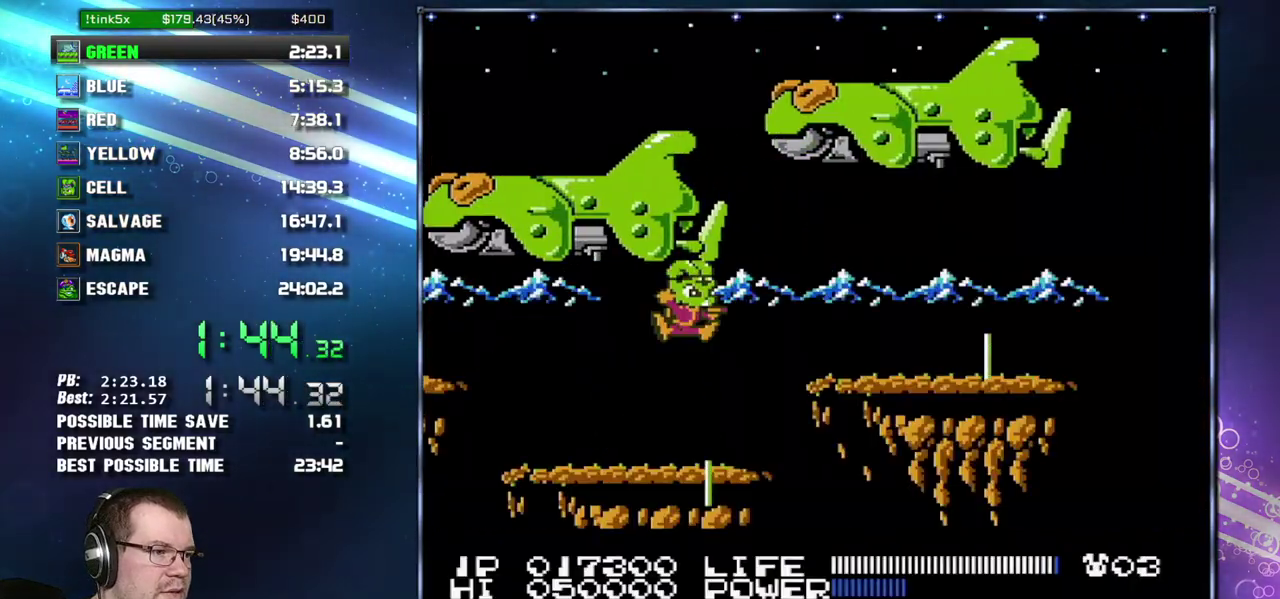
{"buttons": ["DPAD_RIGHT"], "events": [[267, "A", "up"]]}
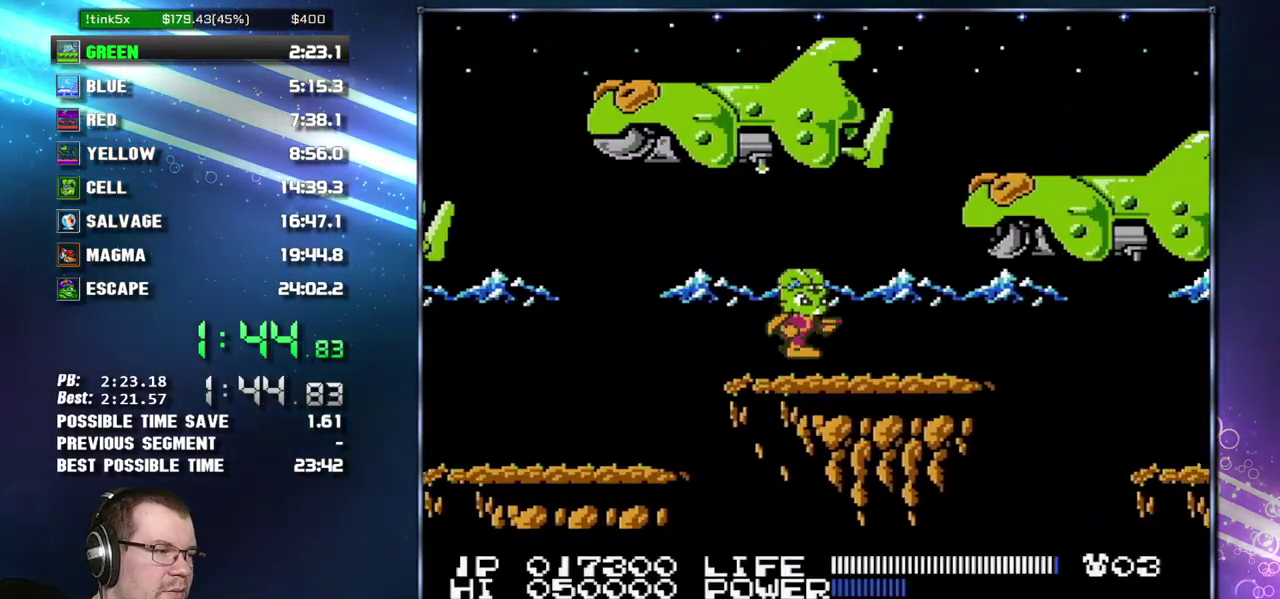
{"buttons": ["A", "DPAD_RIGHT"], "events": [[450, "A", "down"]]}
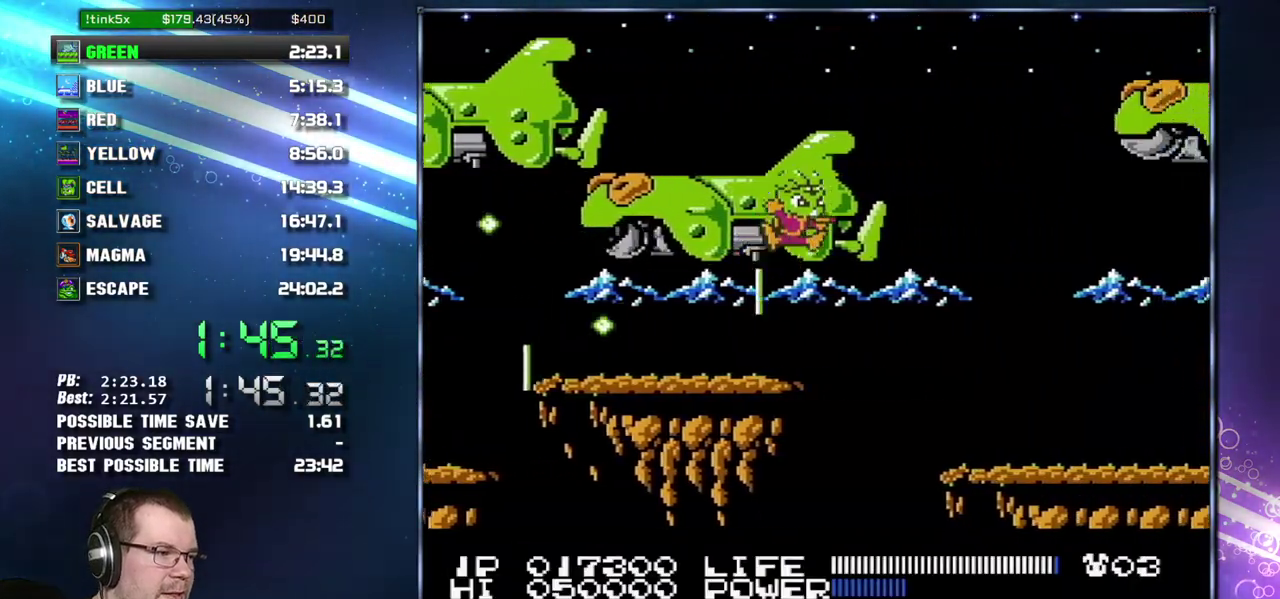
{"buttons": ["DPAD_RIGHT"], "events": [[83, "A", "up"]]}
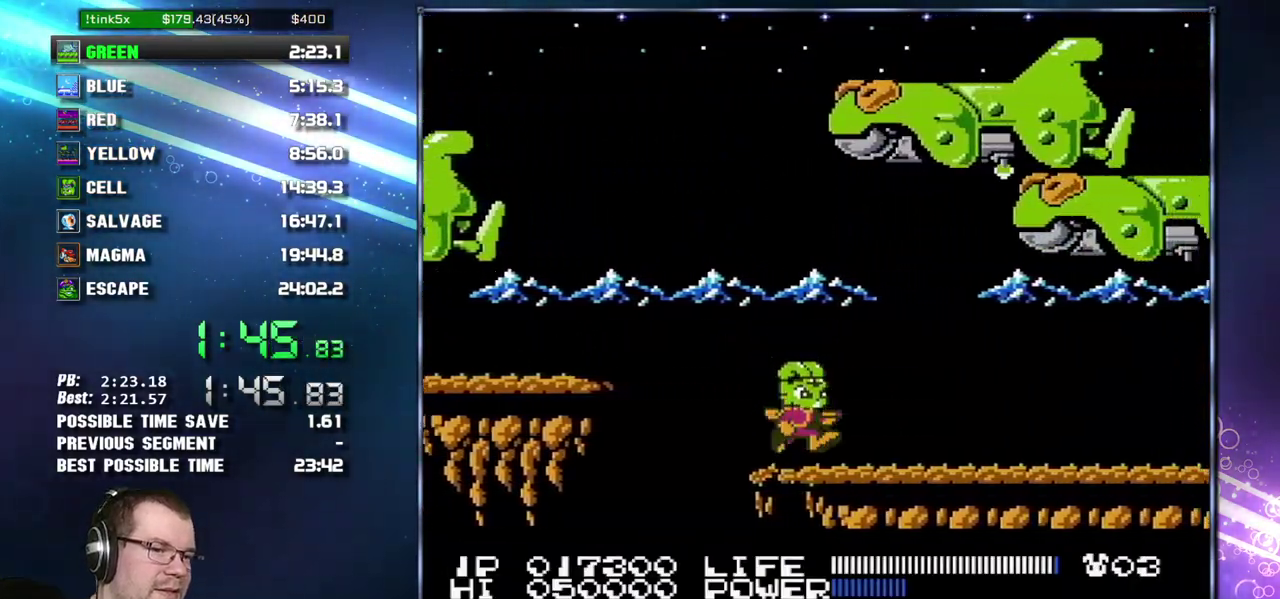
{"buttons": ["DPAD_RIGHT"], "events": []}
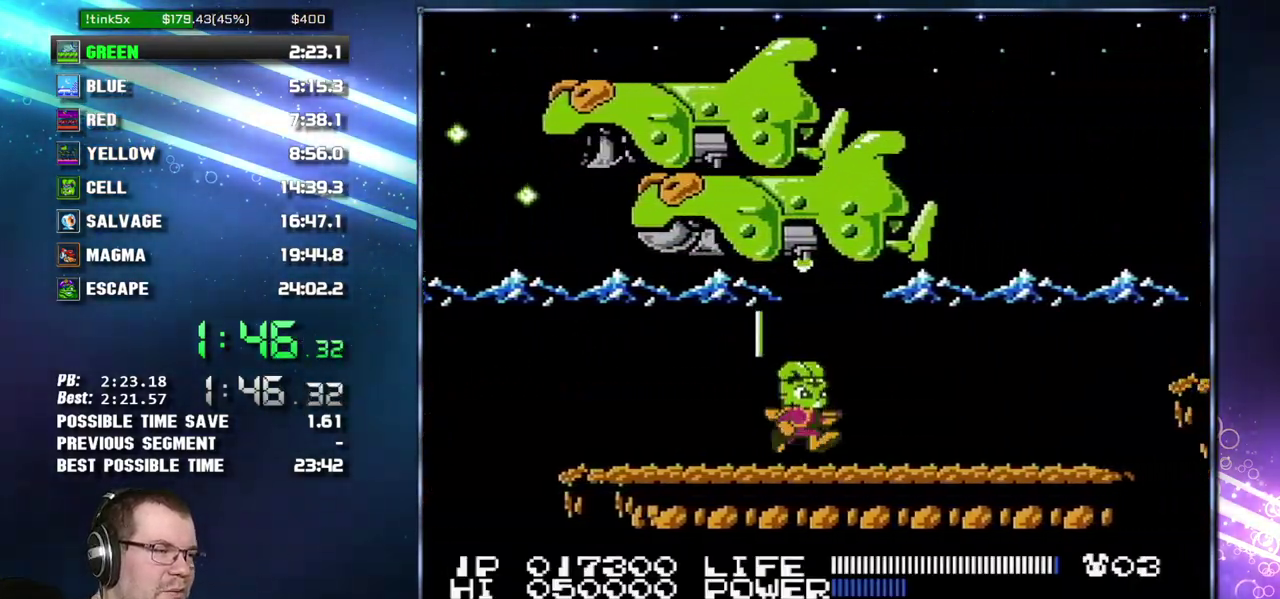
{"buttons": ["DPAD_RIGHT"], "events": []}
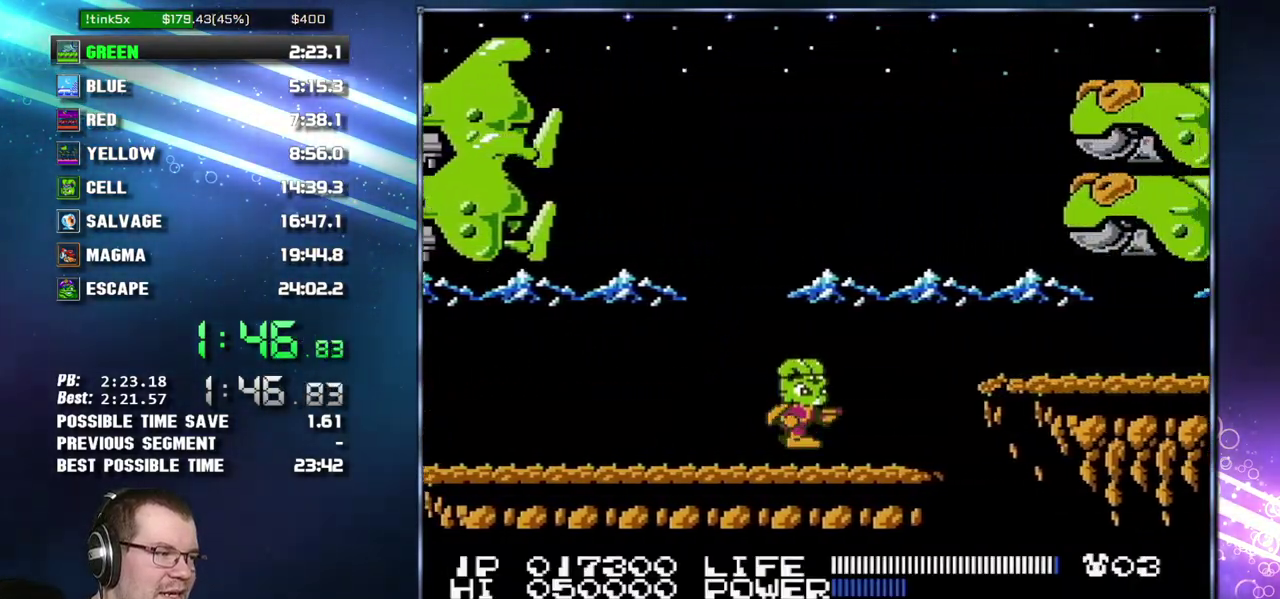
{"buttons": ["DPAD_RIGHT"], "events": [[183, "A", "down"], [300, "A", "up"]]}
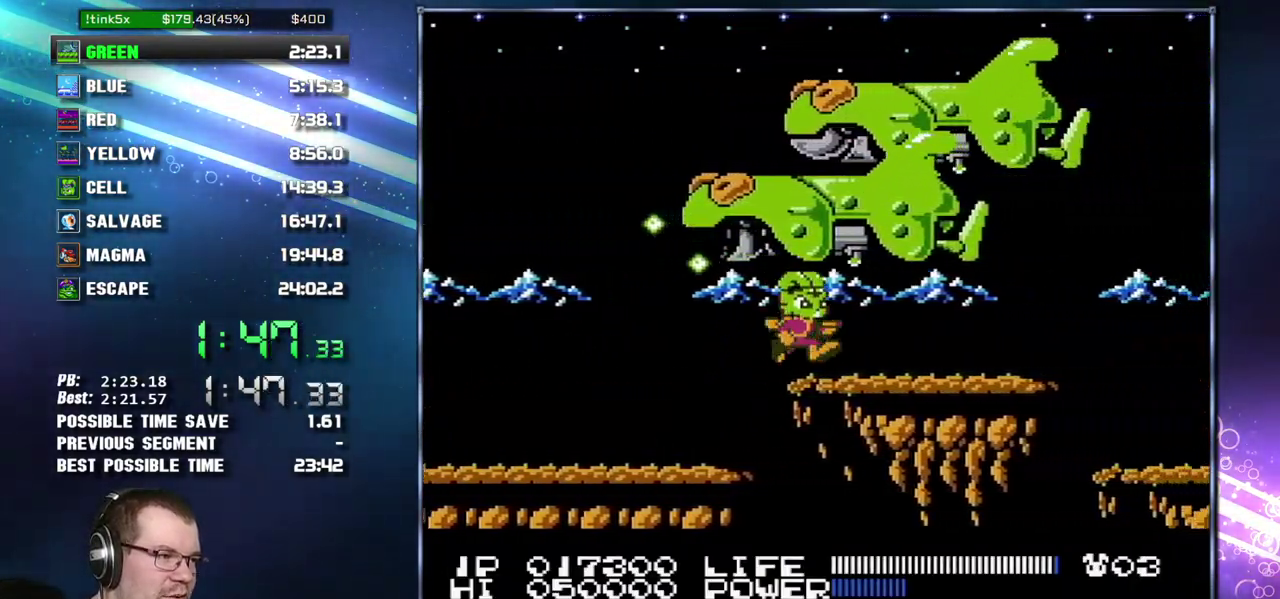
{"buttons": ["DPAD_RIGHT"], "events": [[150, "DPAD_RIGHT", "up"], [200, "A", "down"], [300, "DPAD_RIGHT", "down"], [333, "A", "up"]]}
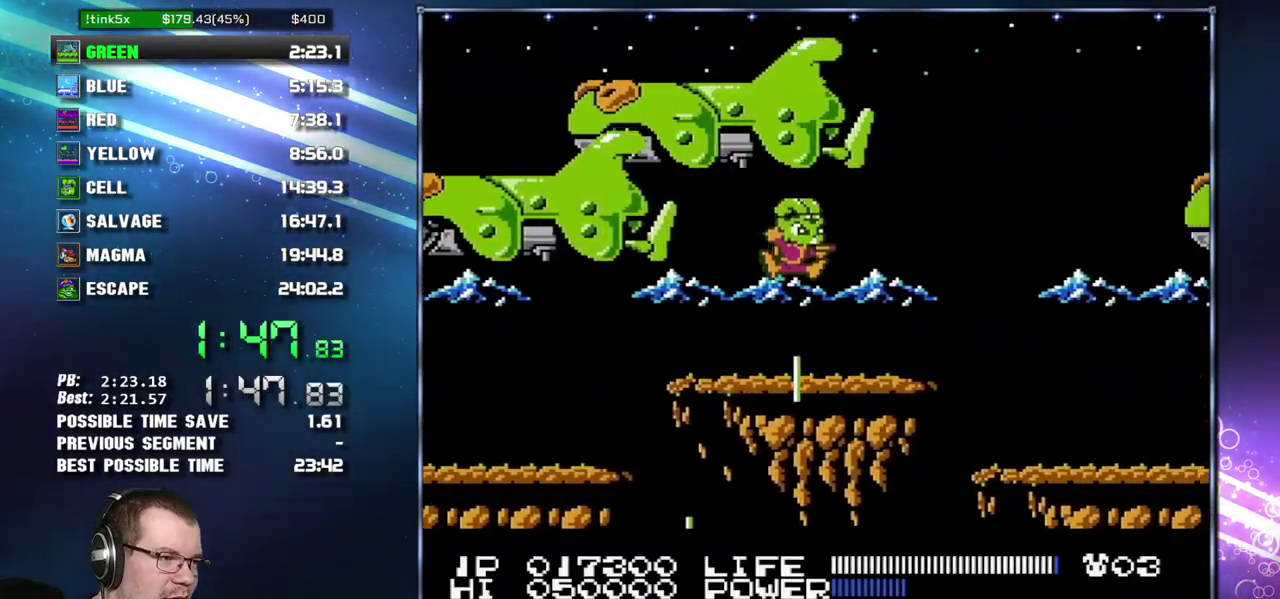
{"buttons": ["DPAD_RIGHT"], "events": []}
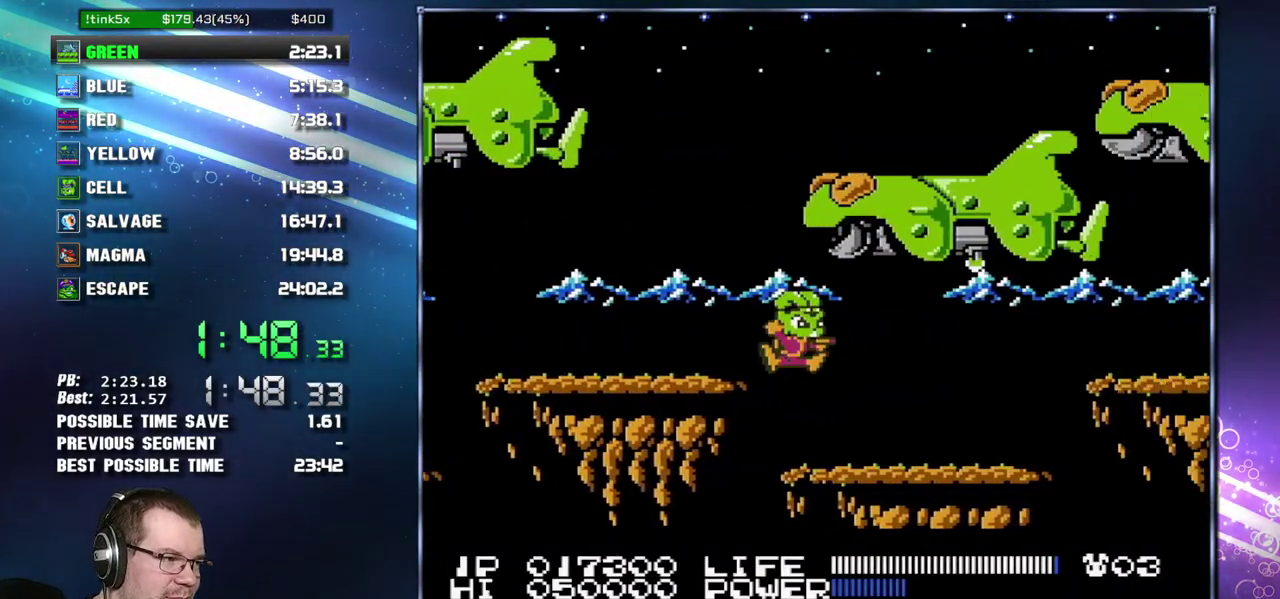
{"buttons": ["A", "DPAD_RIGHT"], "events": [[483, "A", "down"]]}
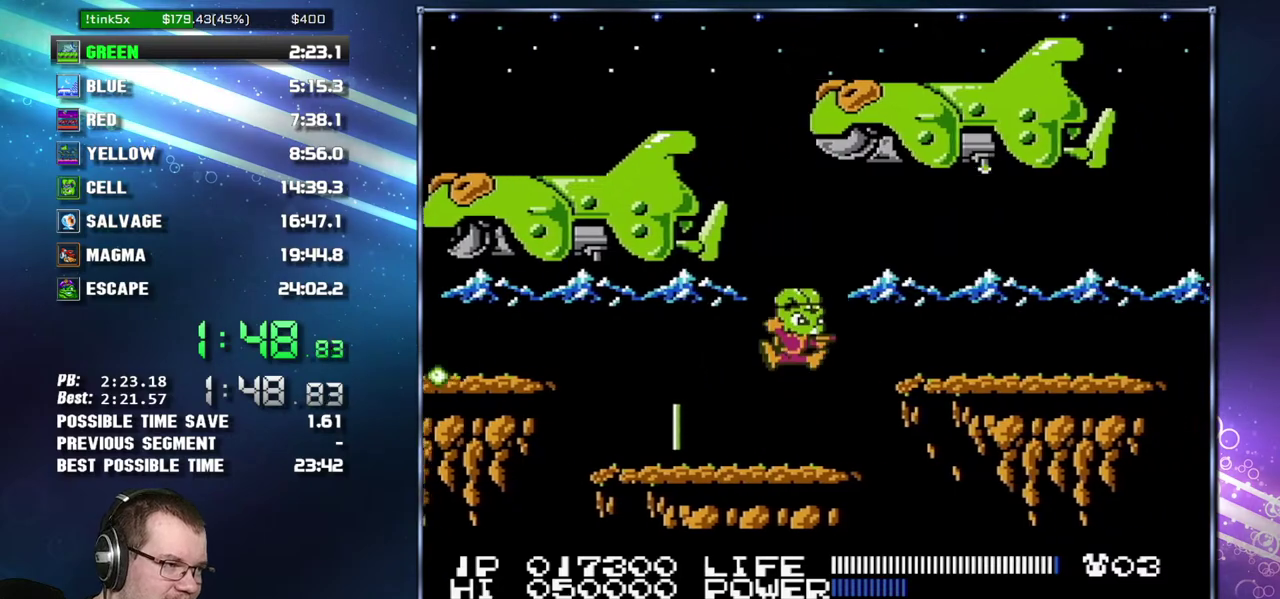
{"buttons": ["DPAD_RIGHT"], "events": [[83, "A", "up"], [200, "DPAD_RIGHT", "up"], [333, "A", "down"], [367, "DPAD_RIGHT", "down"], [400, "A", "up"]]}
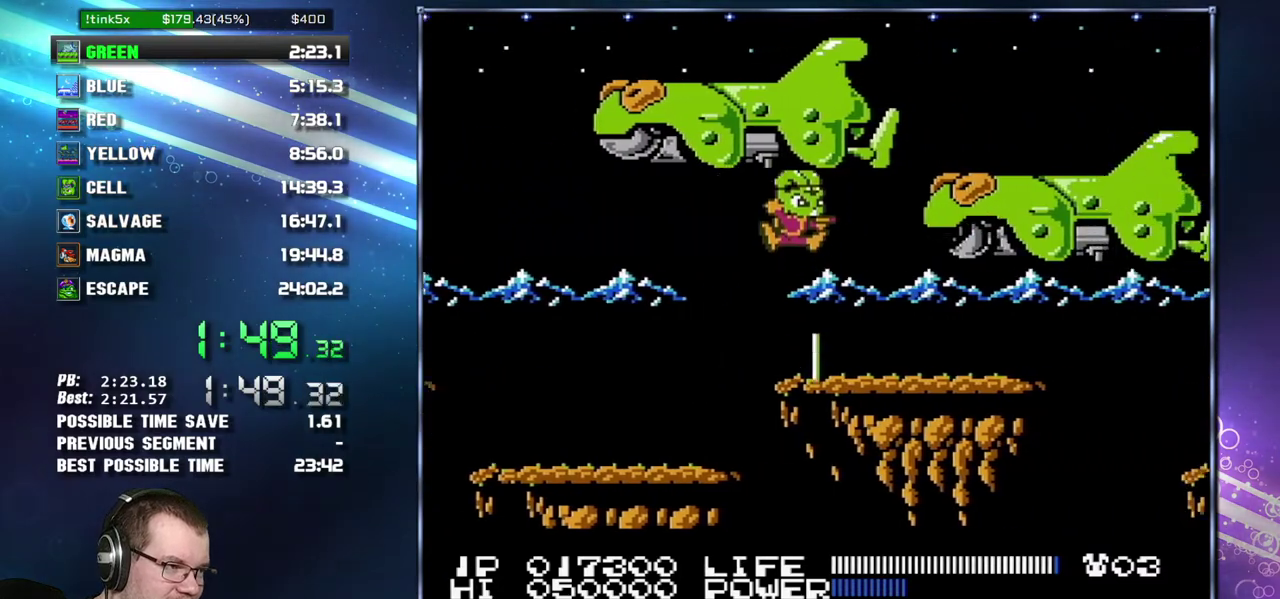
{"buttons": ["DPAD_RIGHT"], "events": []}
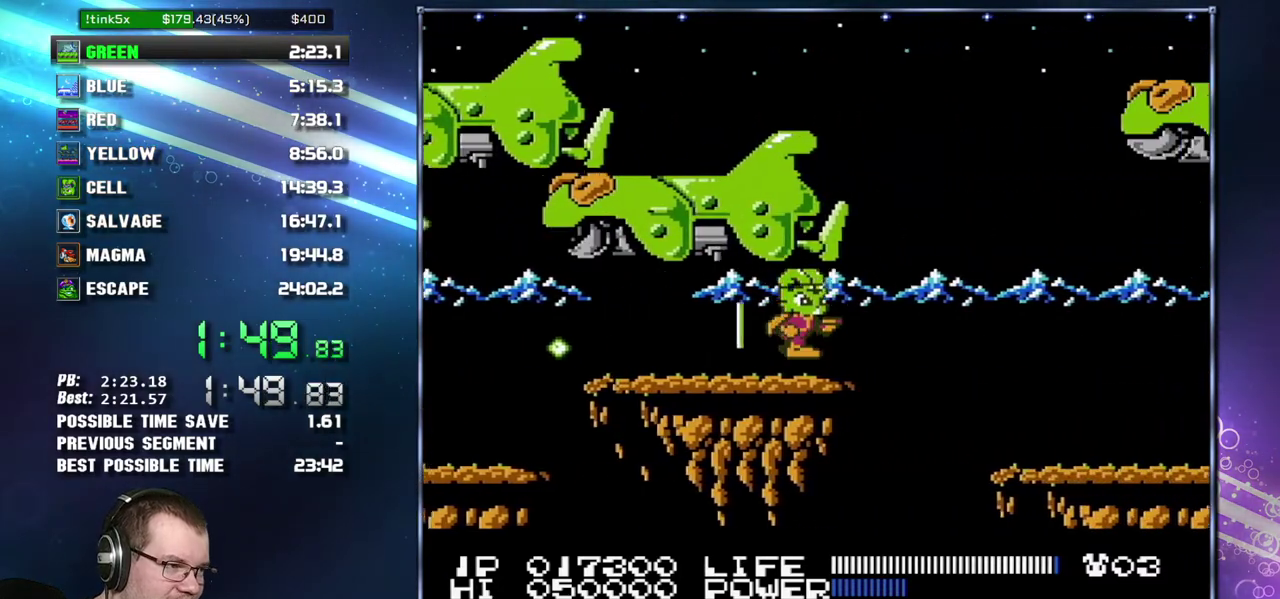
{"buttons": ["DPAD_RIGHT"], "events": [[150, "A", "down"], [233, "A", "up"]]}
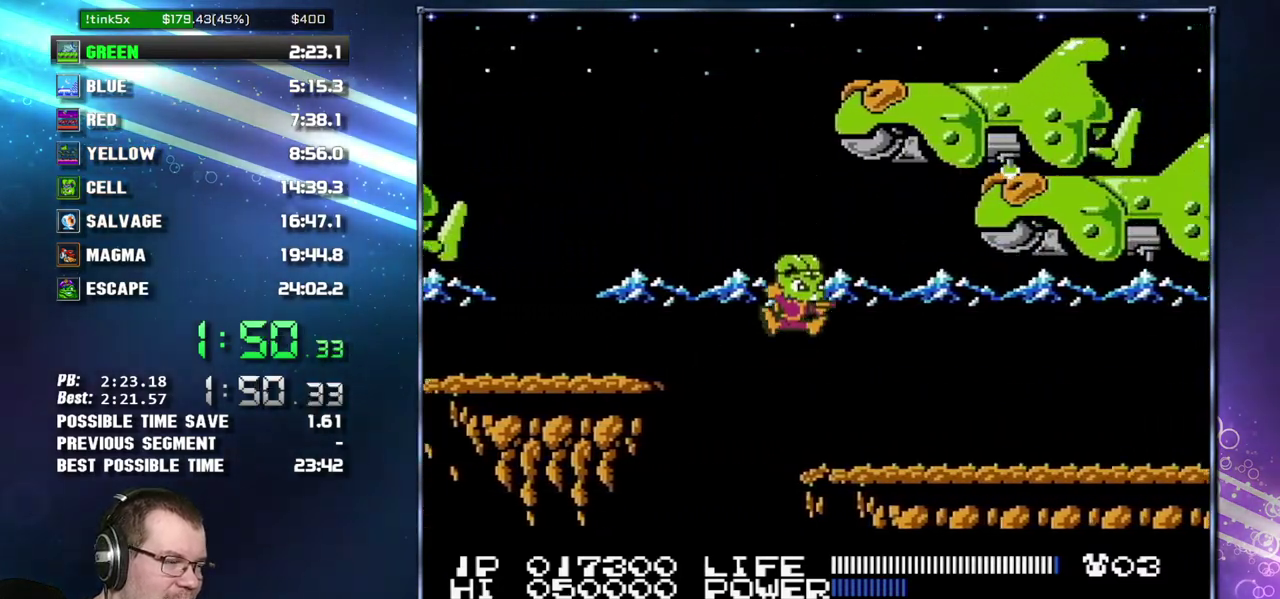
{"buttons": ["DPAD_RIGHT"], "events": []}
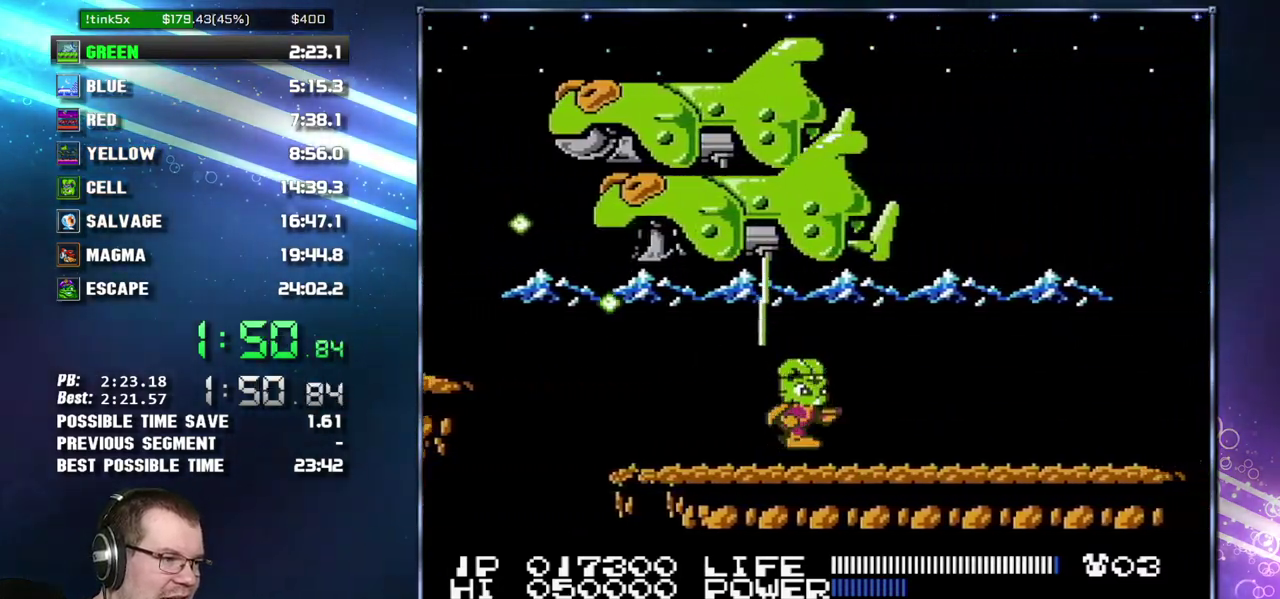
{"buttons": ["DPAD_RIGHT"], "events": []}
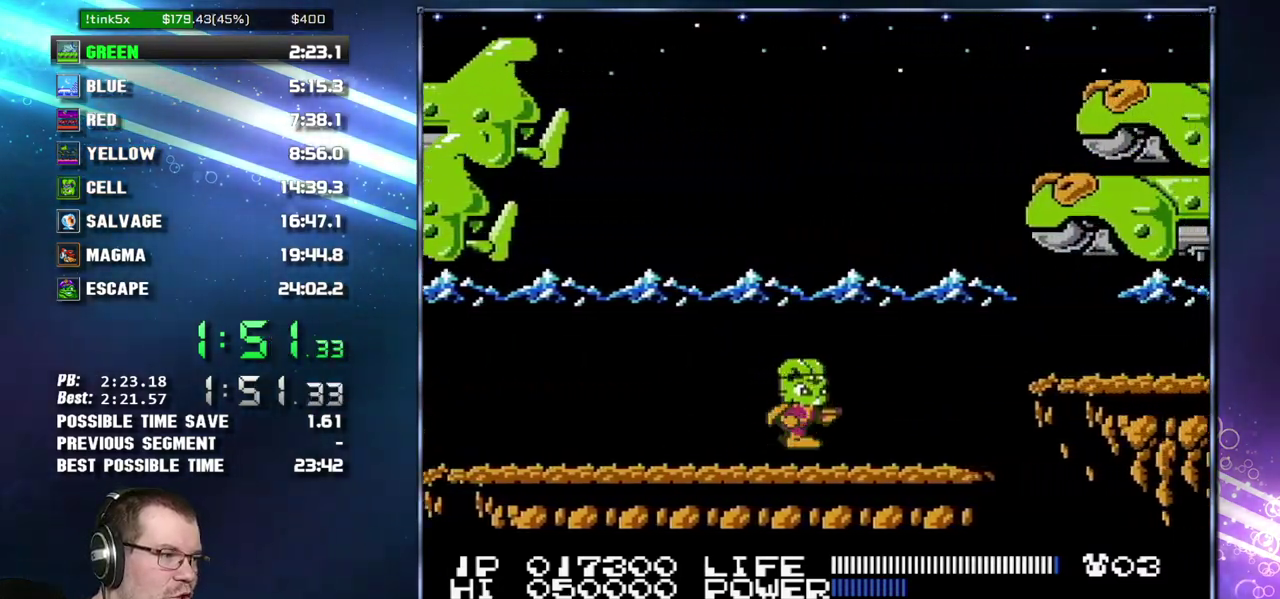
{"buttons": ["DPAD_RIGHT"], "events": [[267, "A", "down"], [367, "A", "up"]]}
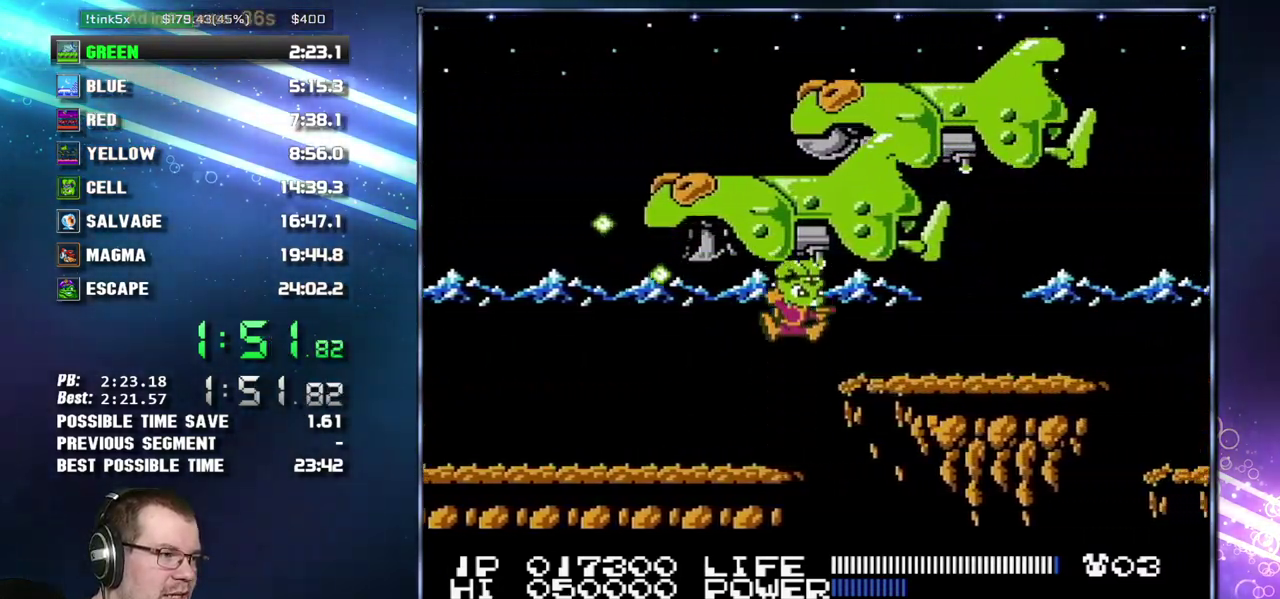
{"buttons": [], "events": [[150, "DPAD_RIGHT", "up"], [183, "A", "down"], [233, "DPAD_RIGHT", "down"], [300, "A", "up"], [400, "DPAD_RIGHT", "up"]]}